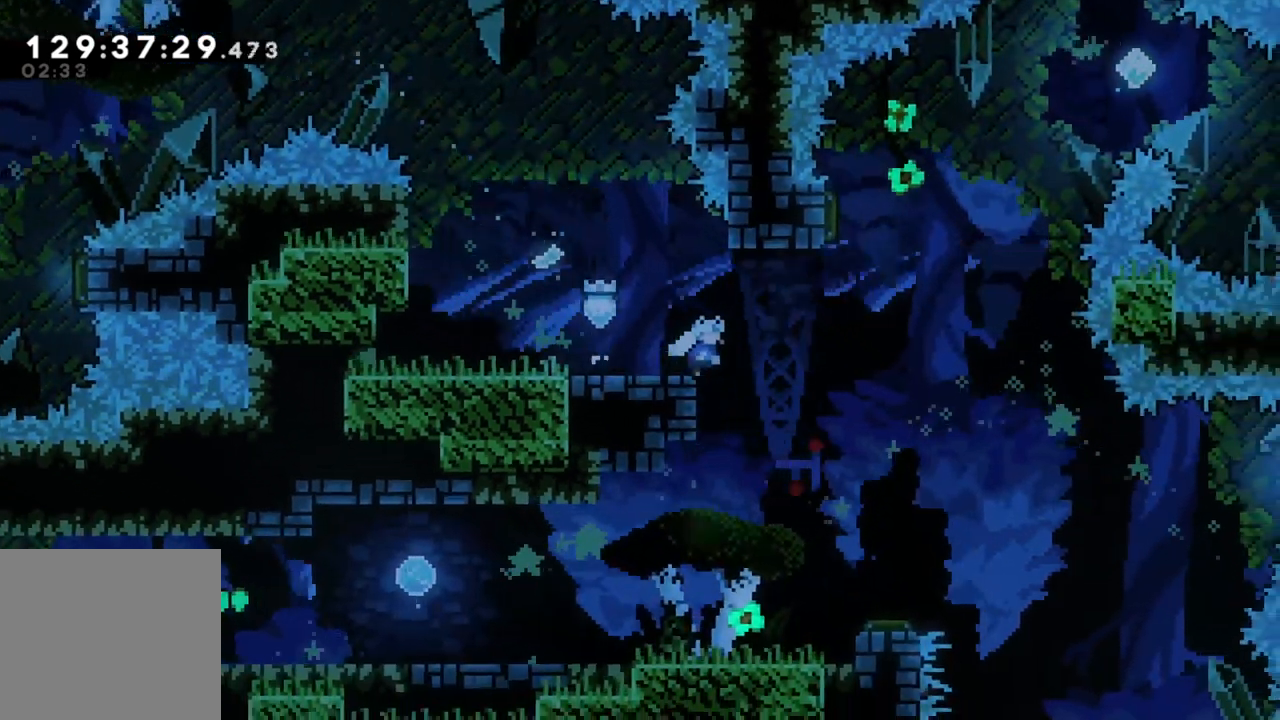
Gameplay with a controller (Xbox layout); each line is a JSON object with the inputs held at the frame after it. "events" lists button and stick changes between this image and that frame as [ms after this image, input, new state], when the widget could be followed in between. Not read: right_stick.
{"buttons": [], "left_stick": "left", "events": [[33, "left_stick", "center"], [400, "left_stick", "left"]]}
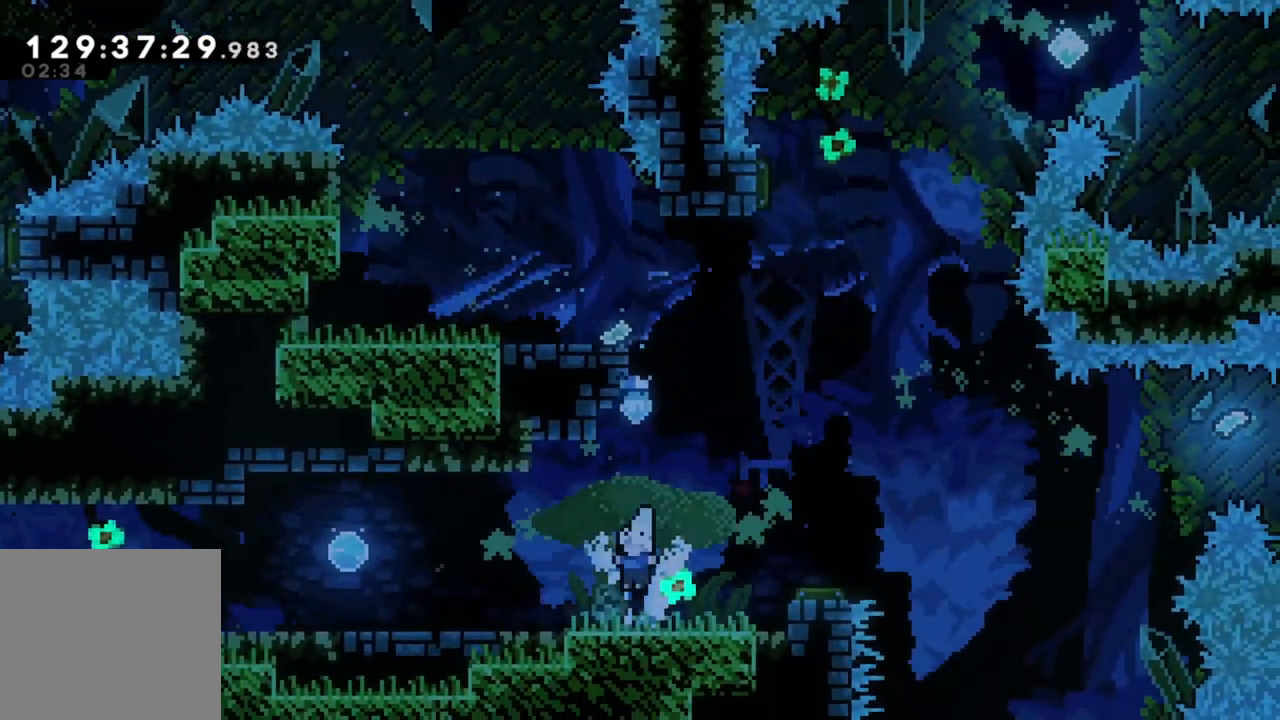
{"buttons": [], "left_stick": "left", "events": []}
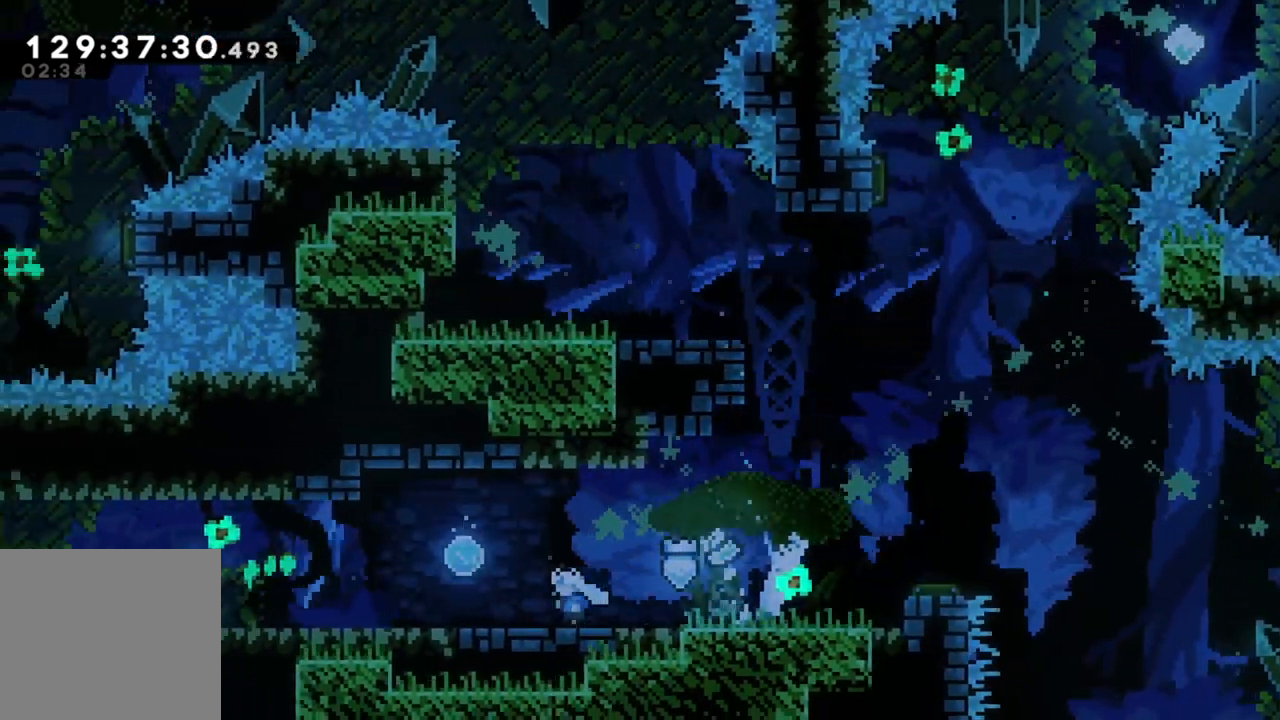
{"buttons": [], "left_stick": "right", "events": [[100, "A", "down"], [133, "left_stick", "right"], [217, "A", "up"]]}
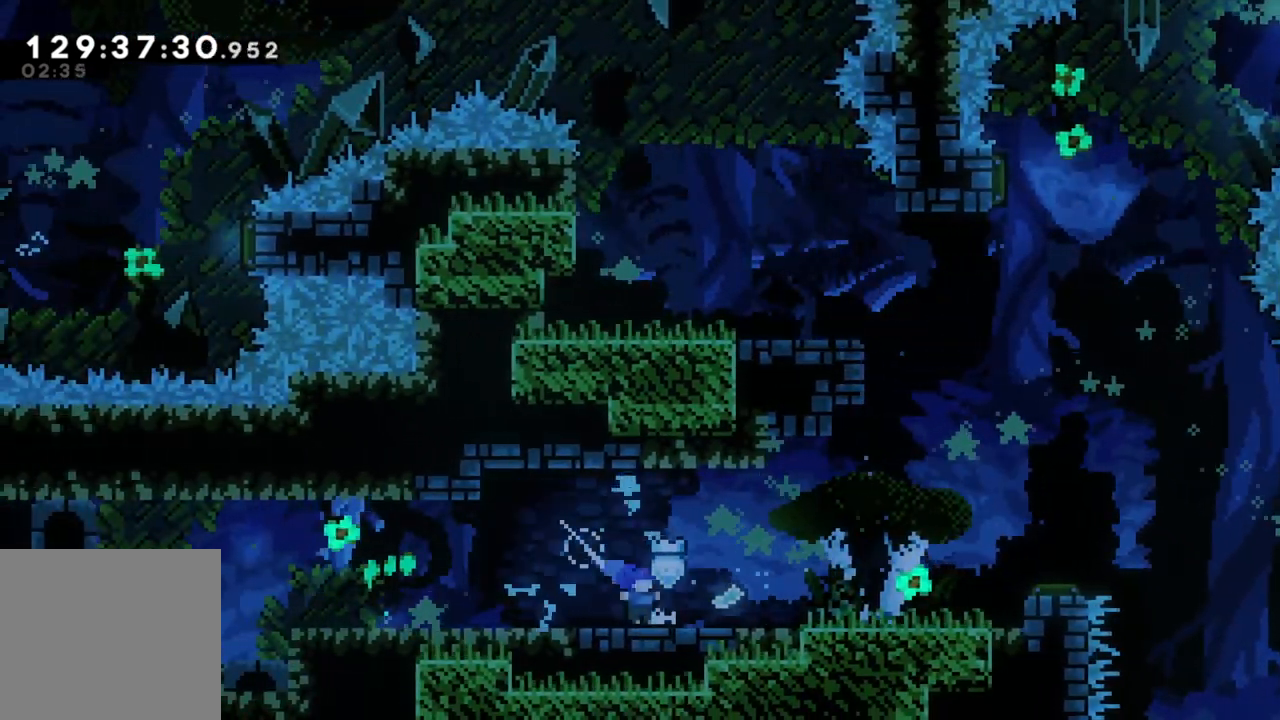
{"buttons": [], "left_stick": "right", "events": []}
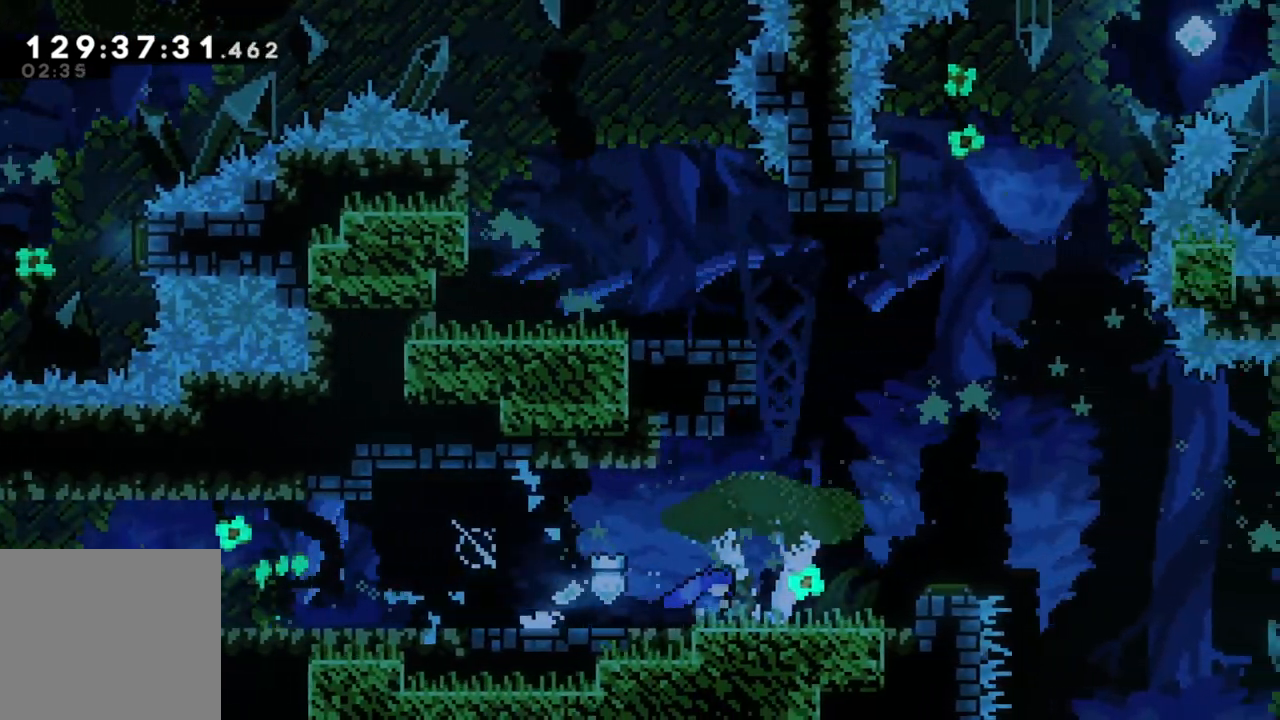
{"buttons": ["A"], "left_stick": "right", "events": [[183, "A", "down"]]}
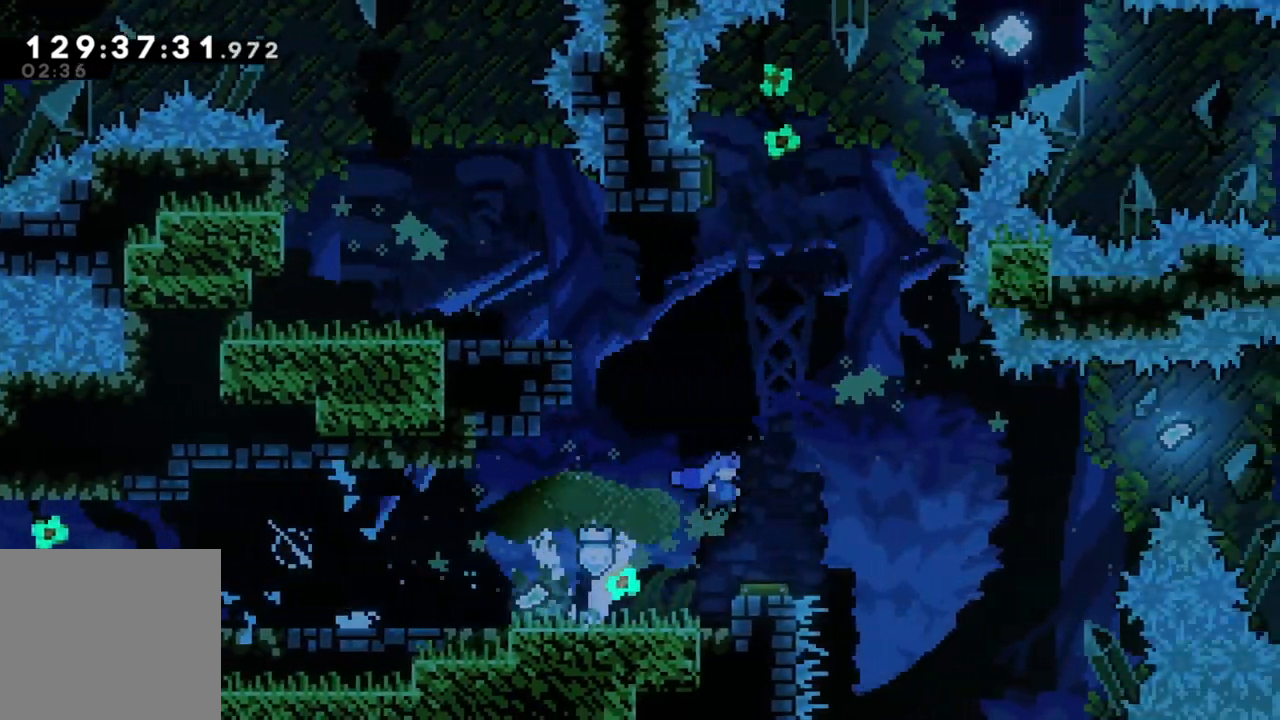
{"buttons": [], "left_stick": "left", "events": [[33, "A", "up"], [100, "left_stick", "center"], [400, "left_stick", "left"]]}
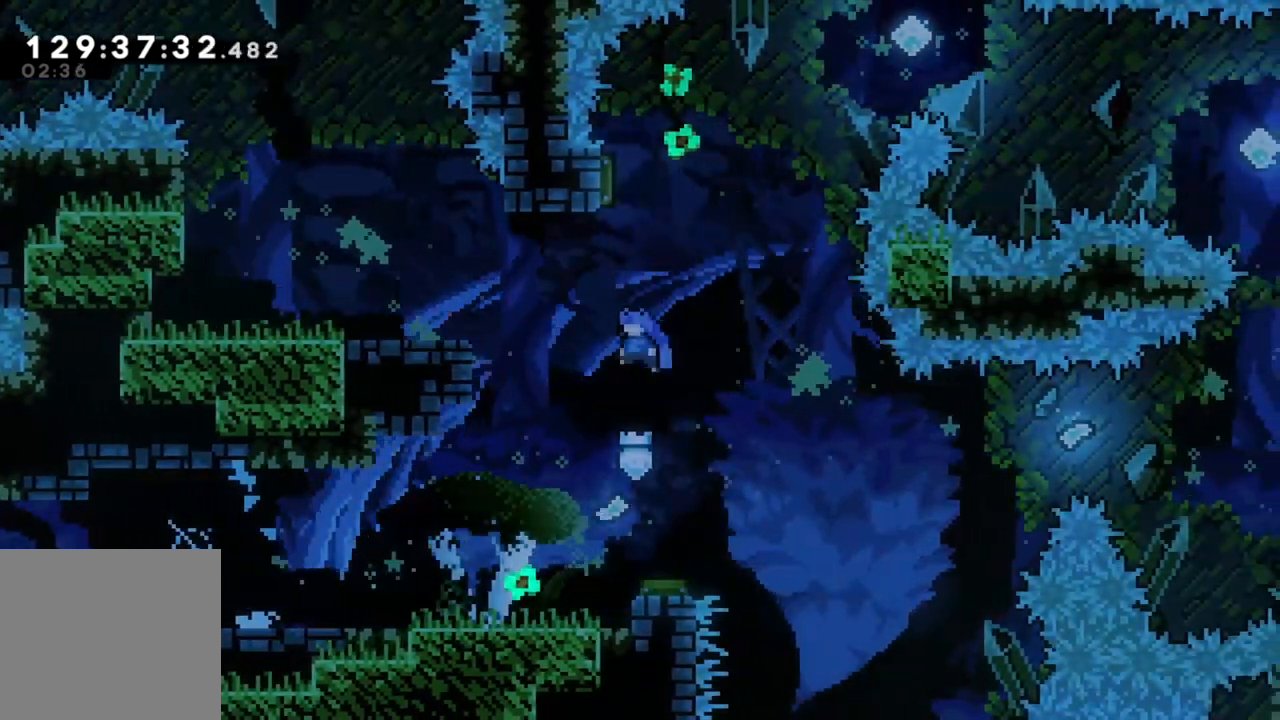
{"buttons": [], "left_stick": "right", "events": [[50, "left_stick", "up"], [167, "X", "down"], [433, "left_stick", "right"], [450, "X", "up"]]}
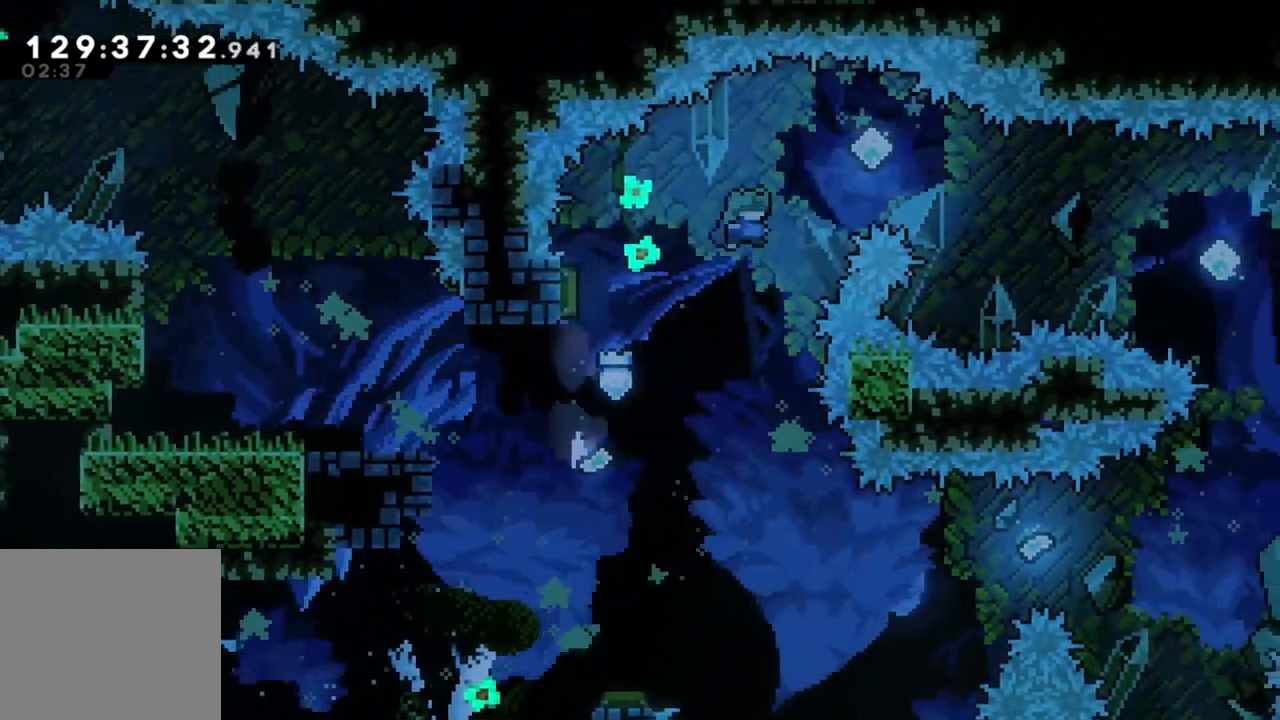
{"buttons": [], "left_stick": "right", "events": []}
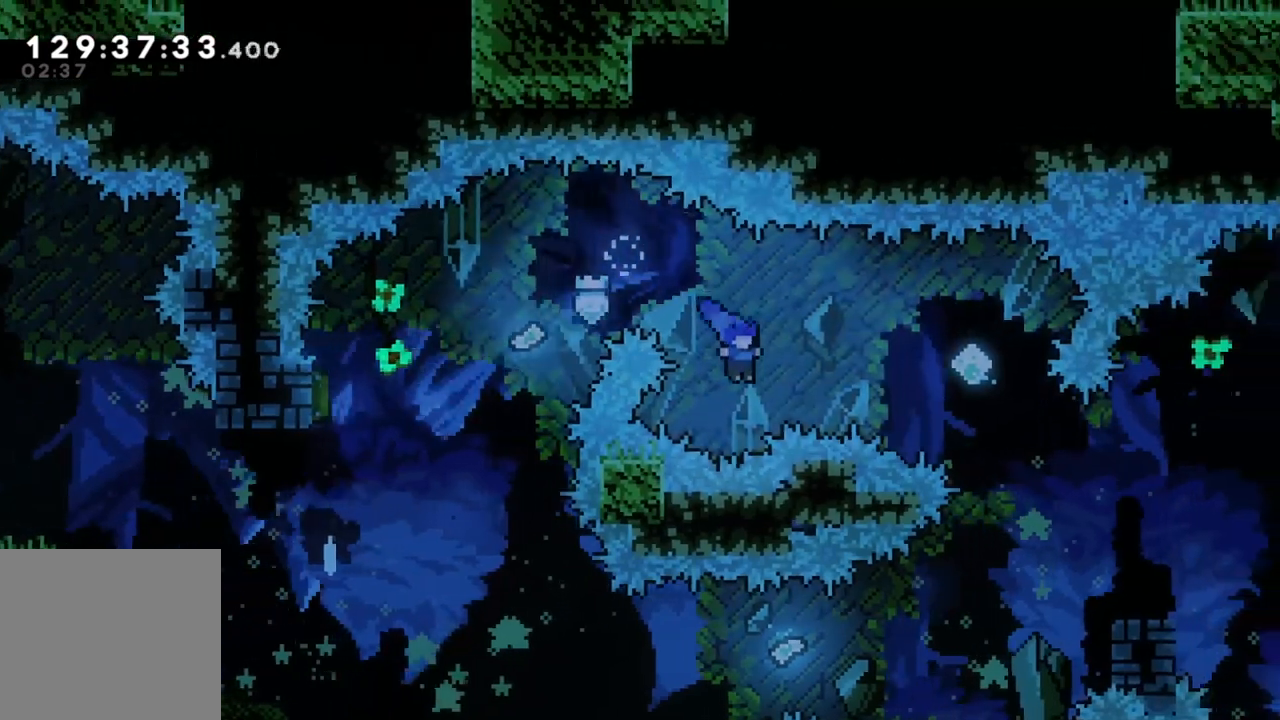
{"buttons": [], "left_stick": "right", "events": [[67, "X", "down"], [267, "X", "up"]]}
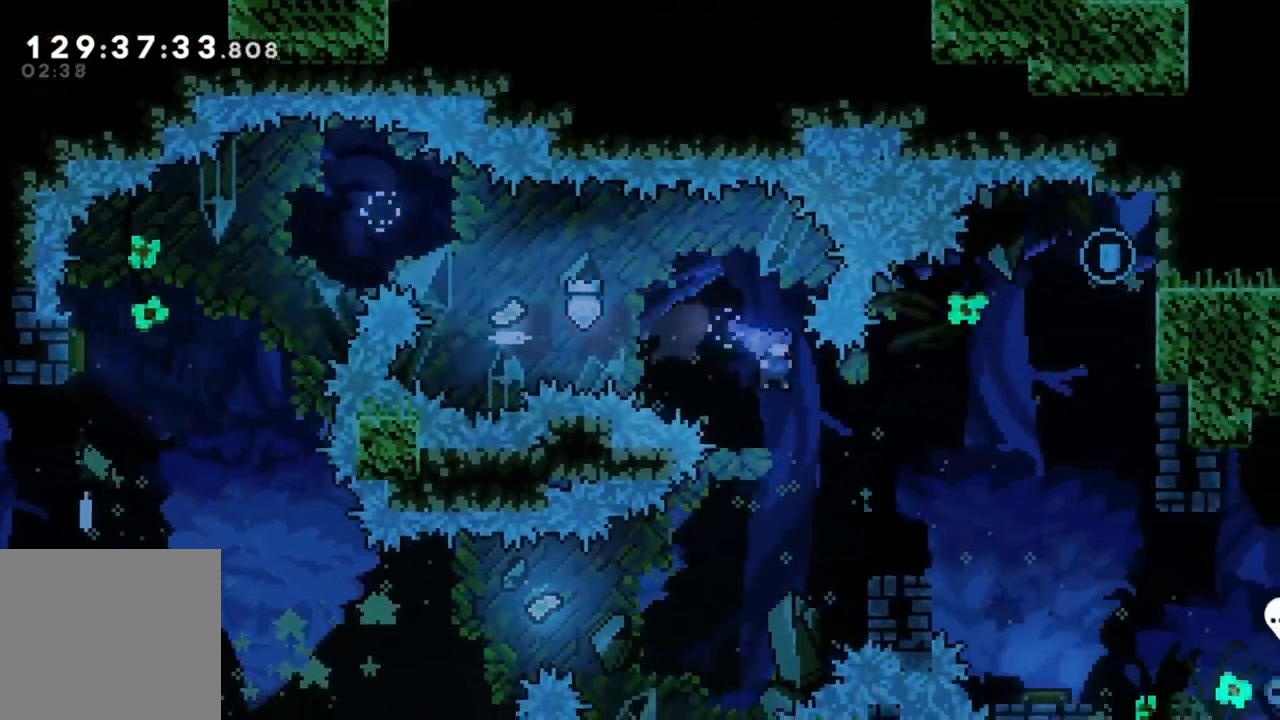
{"buttons": ["A"], "left_stick": "center", "events": [[417, "left_stick", "center"], [500, "A", "down"]]}
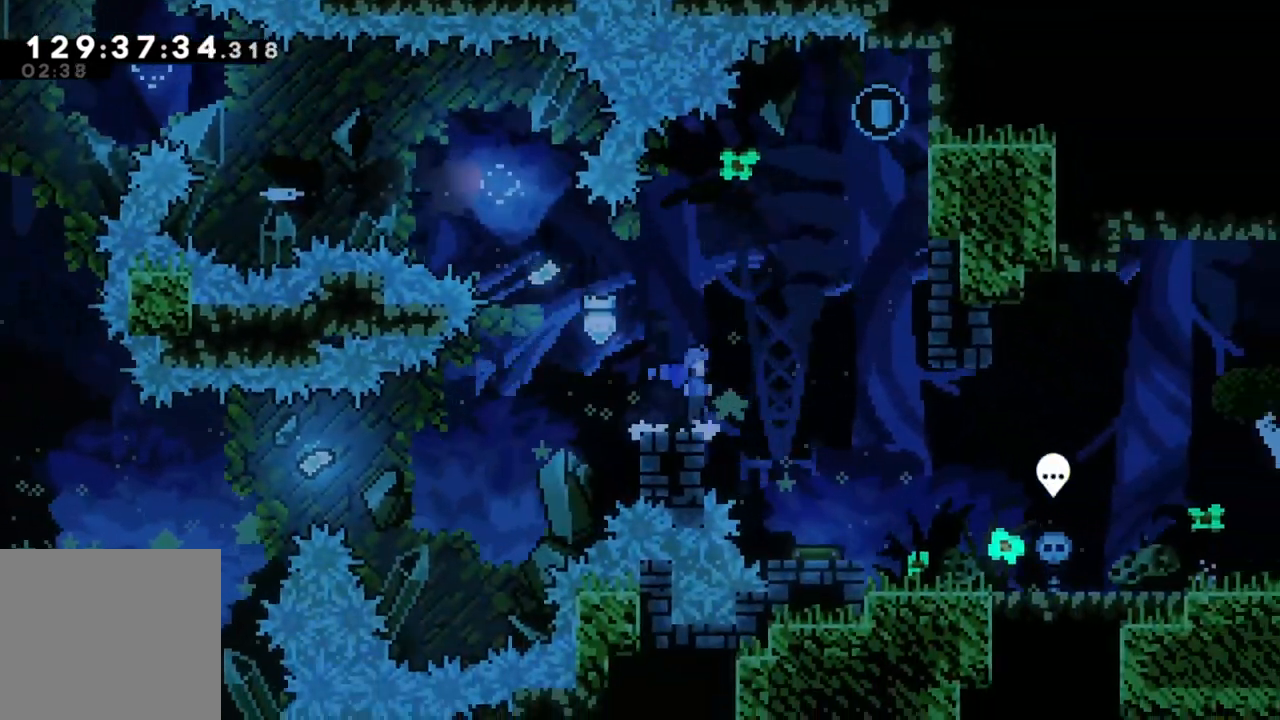
{"buttons": [], "left_stick": "center", "events": [[17, "left_stick", "right"], [167, "A", "up"], [317, "left_stick", "center"]]}
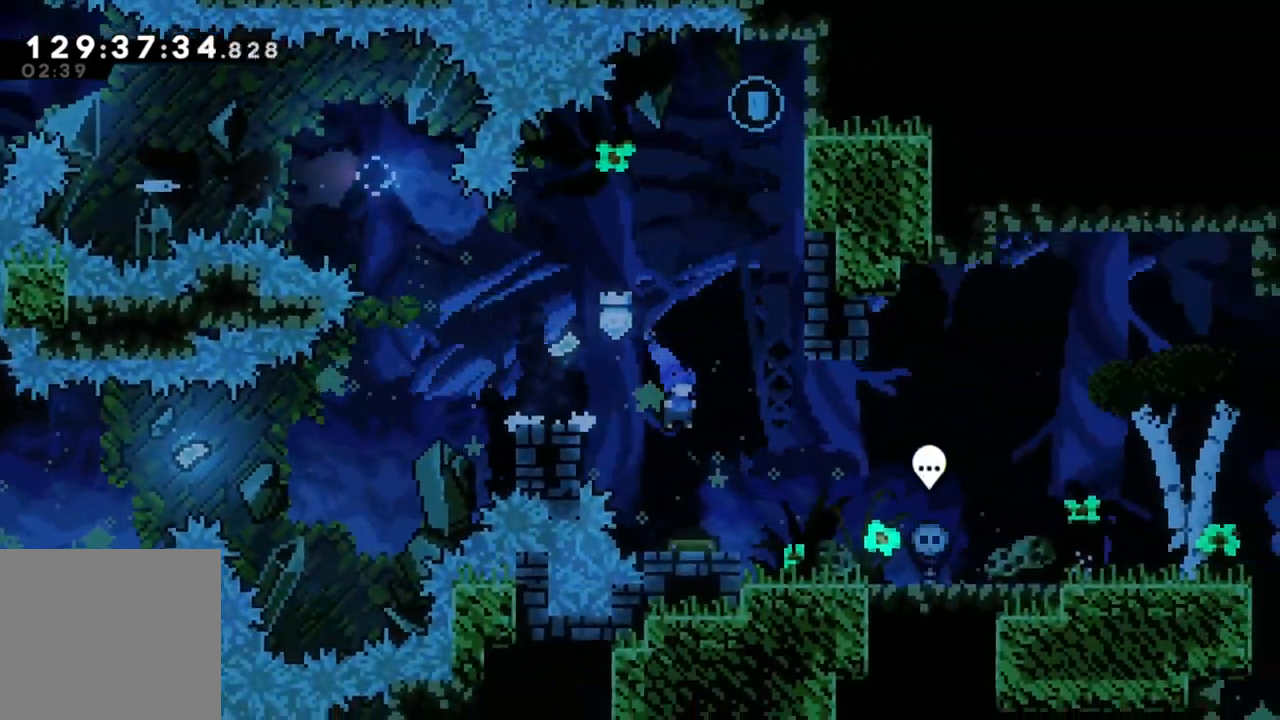
{"buttons": [], "left_stick": "right", "events": [[167, "left_stick", "right"]]}
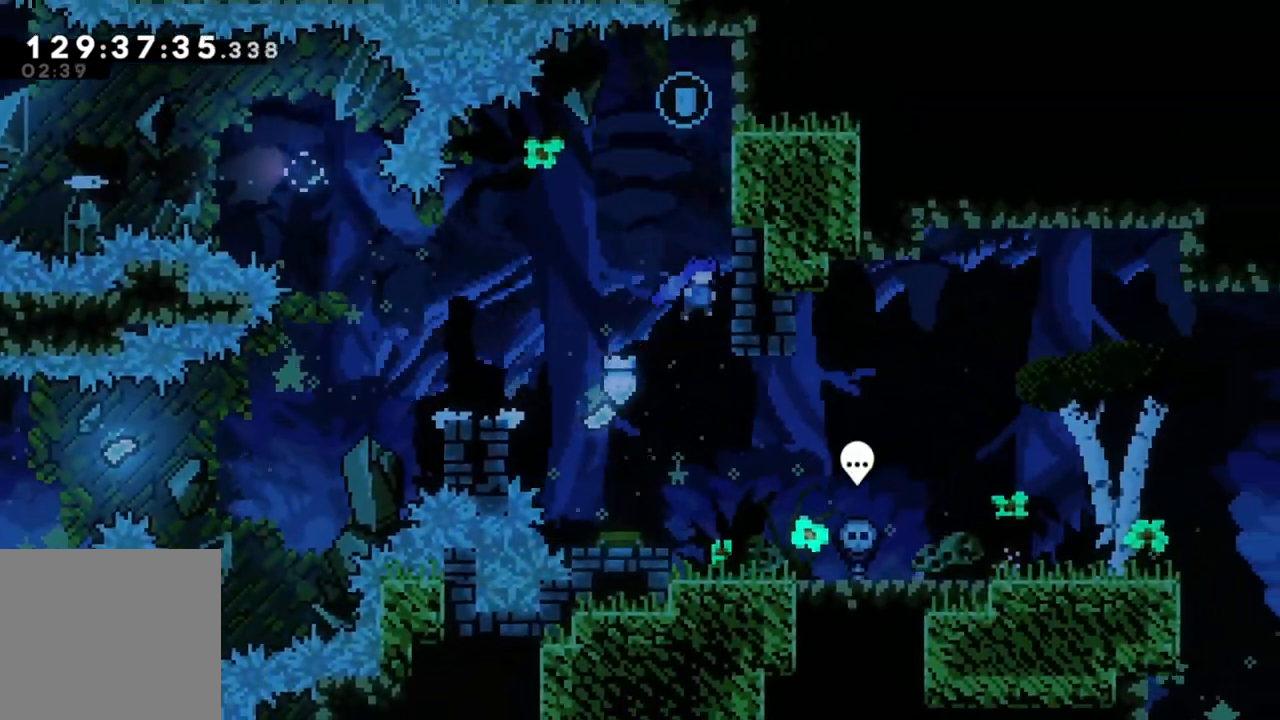
{"buttons": ["A", "R2"], "left_stick": "up-left", "events": [[67, "R2", "down"], [117, "A", "down"], [133, "left_stick", "up"], [267, "A", "up"], [333, "A", "down"], [400, "left_stick", "up-left"]]}
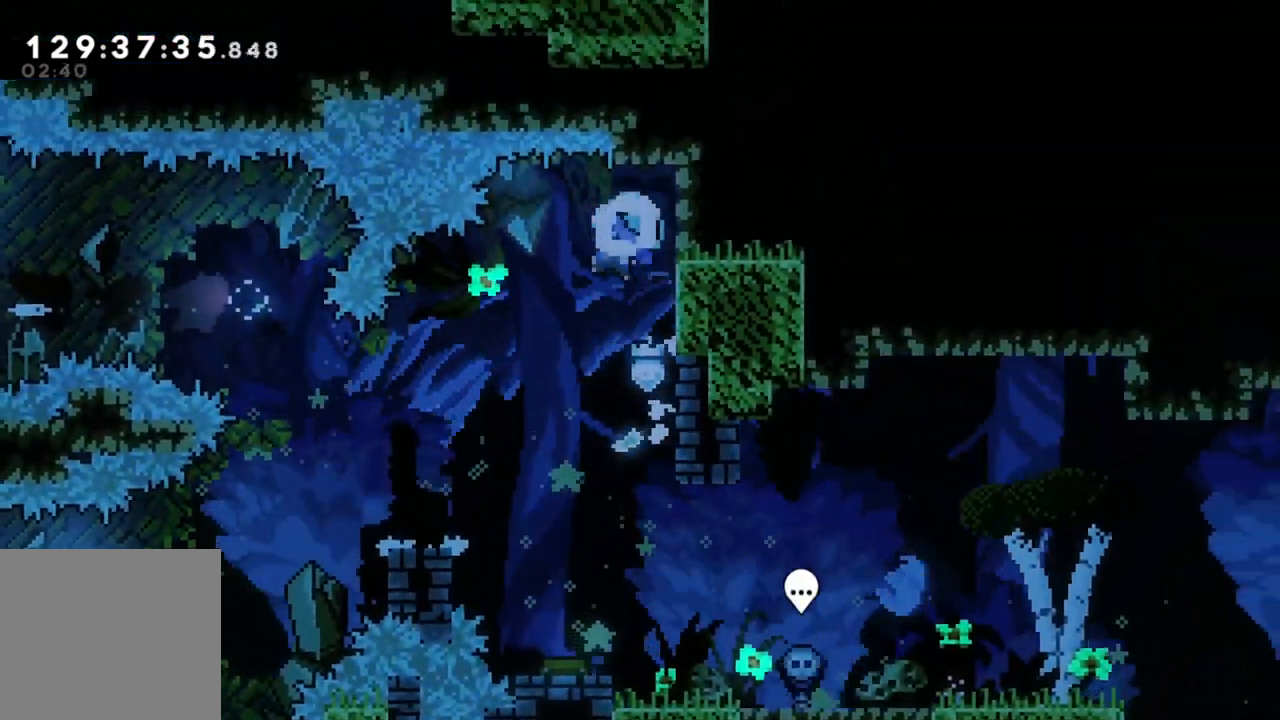
{"buttons": [], "left_stick": "right", "events": [[50, "A", "up"], [67, "R2", "up"], [67, "left_stick", "center"], [133, "left_stick", "right"], [283, "left_stick", "center"], [417, "left_stick", "right"]]}
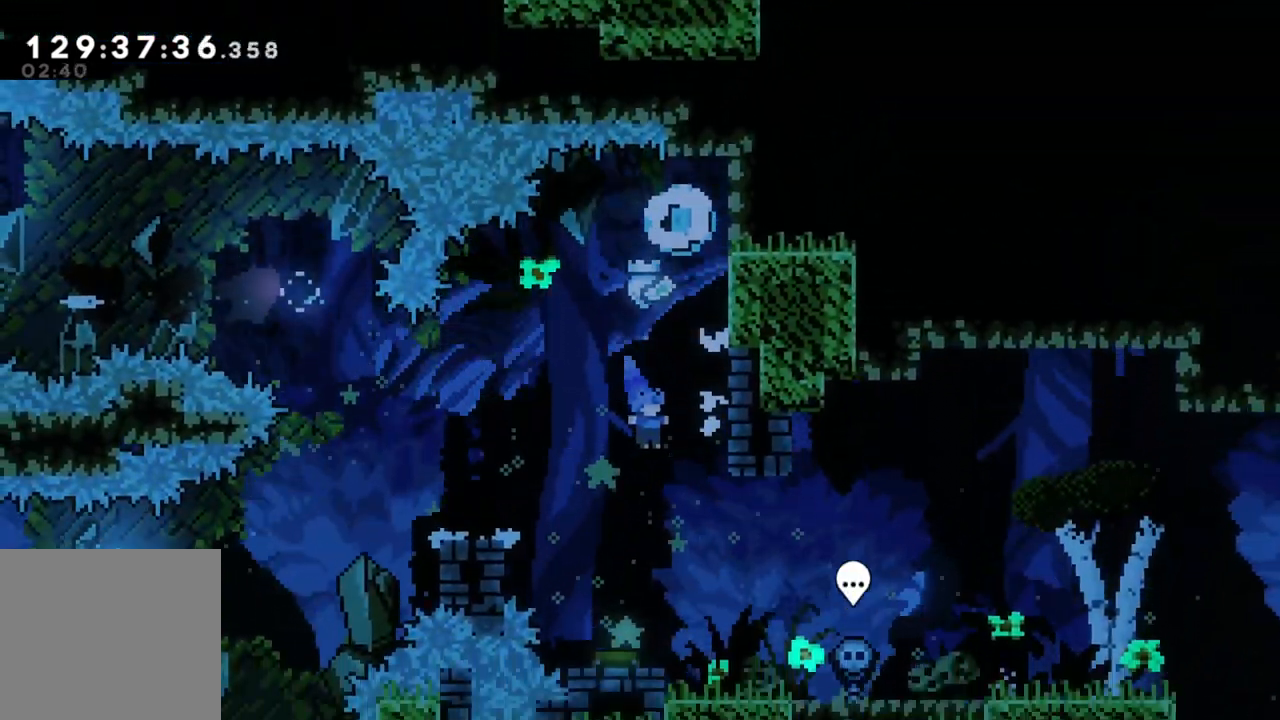
{"buttons": ["A"], "left_stick": "right", "events": [[483, "A", "down"]]}
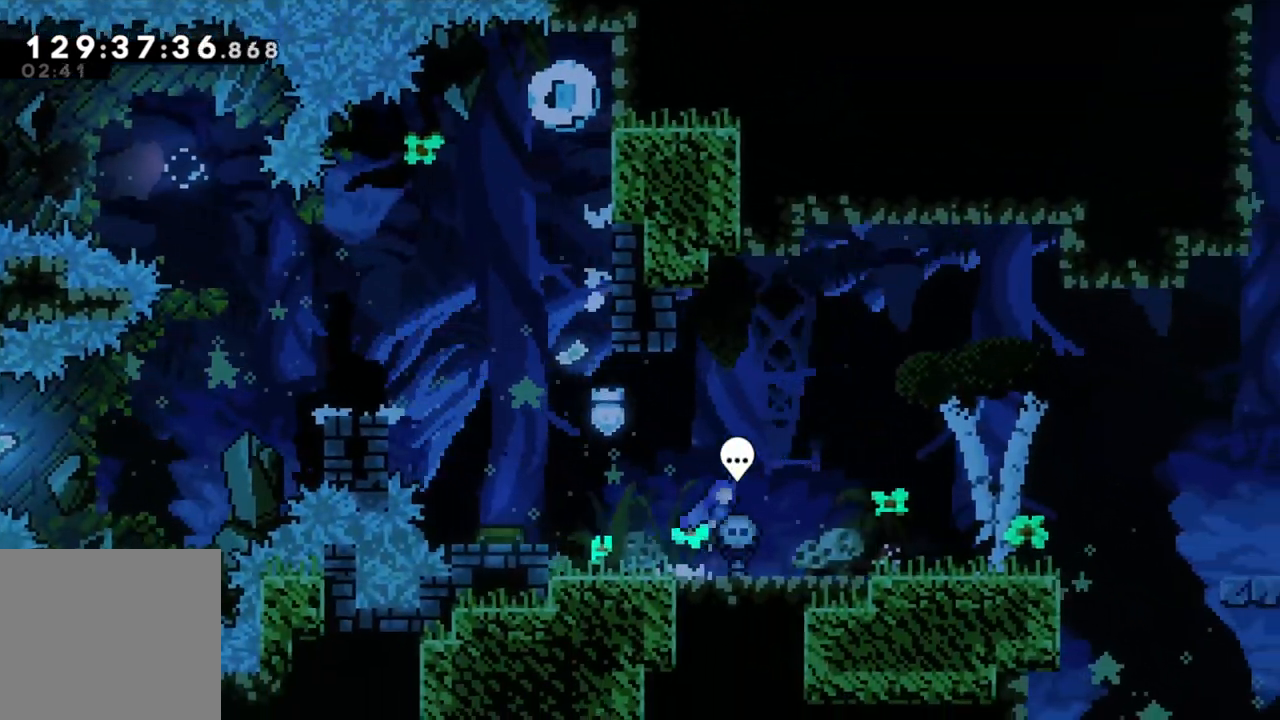
{"buttons": [], "left_stick": "right", "events": [[83, "A", "up"]]}
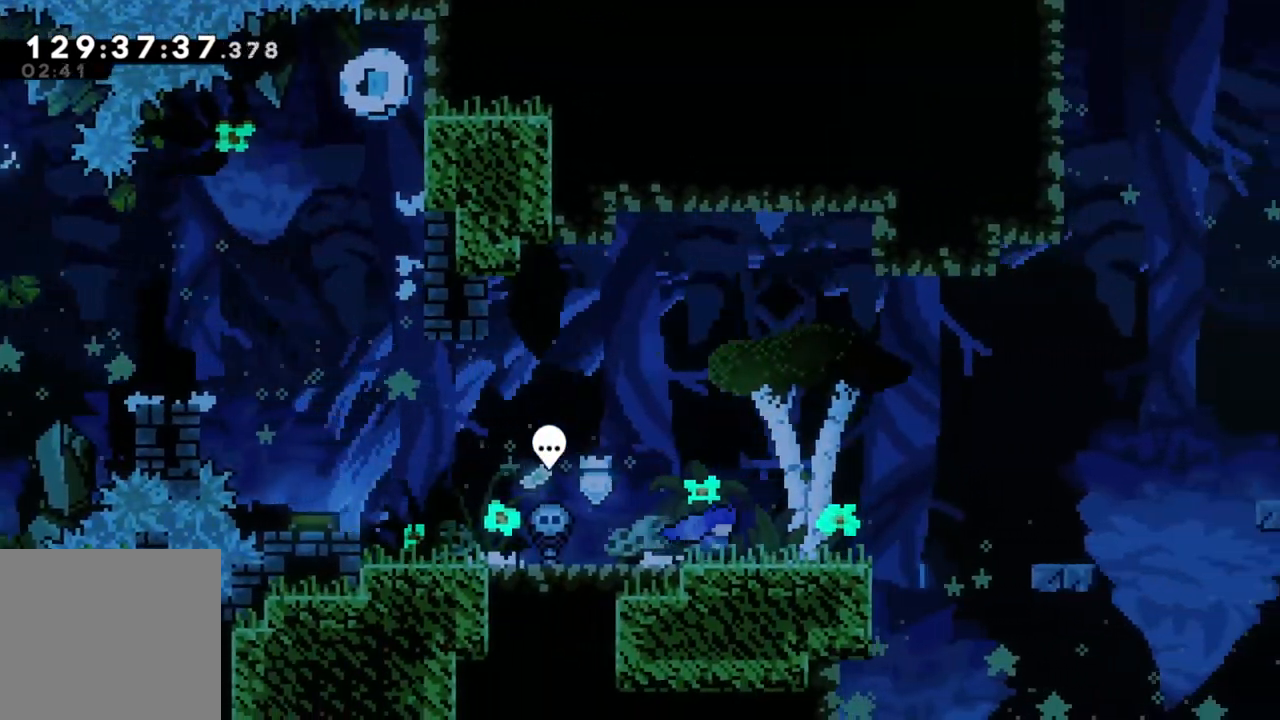
{"buttons": ["A"], "left_stick": "right", "events": [[333, "A", "down"]]}
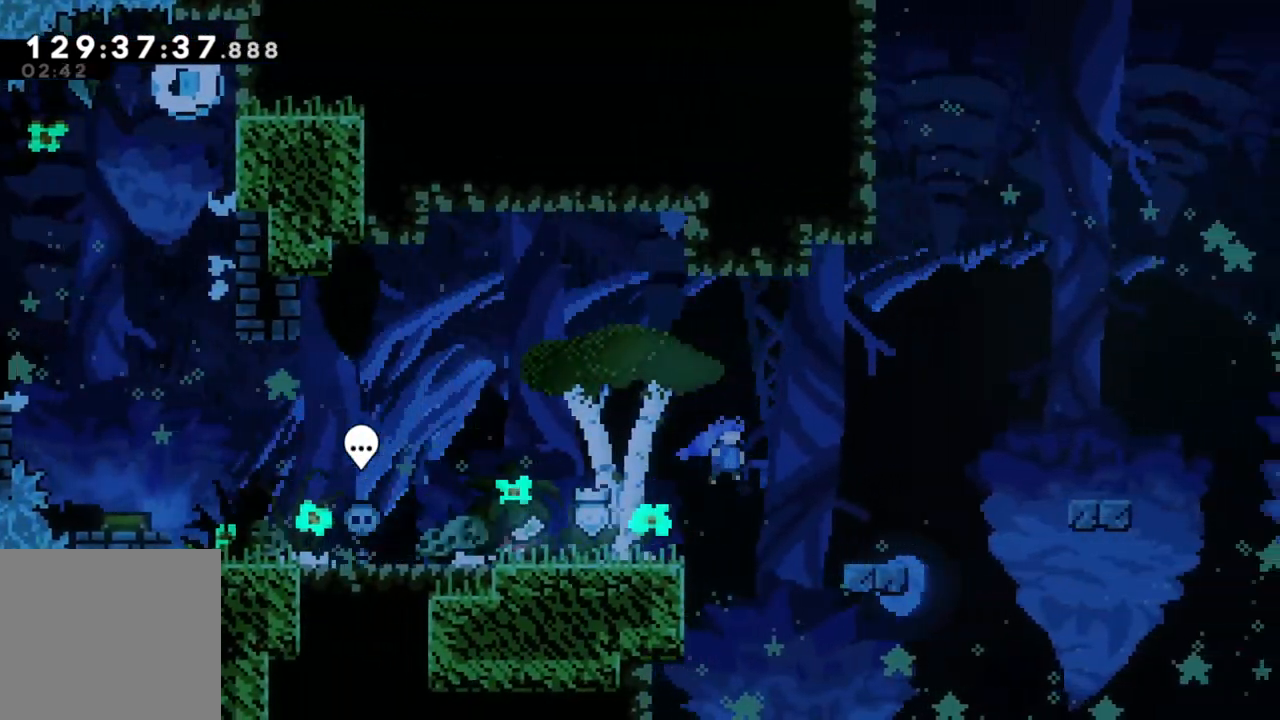
{"buttons": ["A"], "left_stick": "right", "events": [[117, "A", "up"], [467, "A", "down"]]}
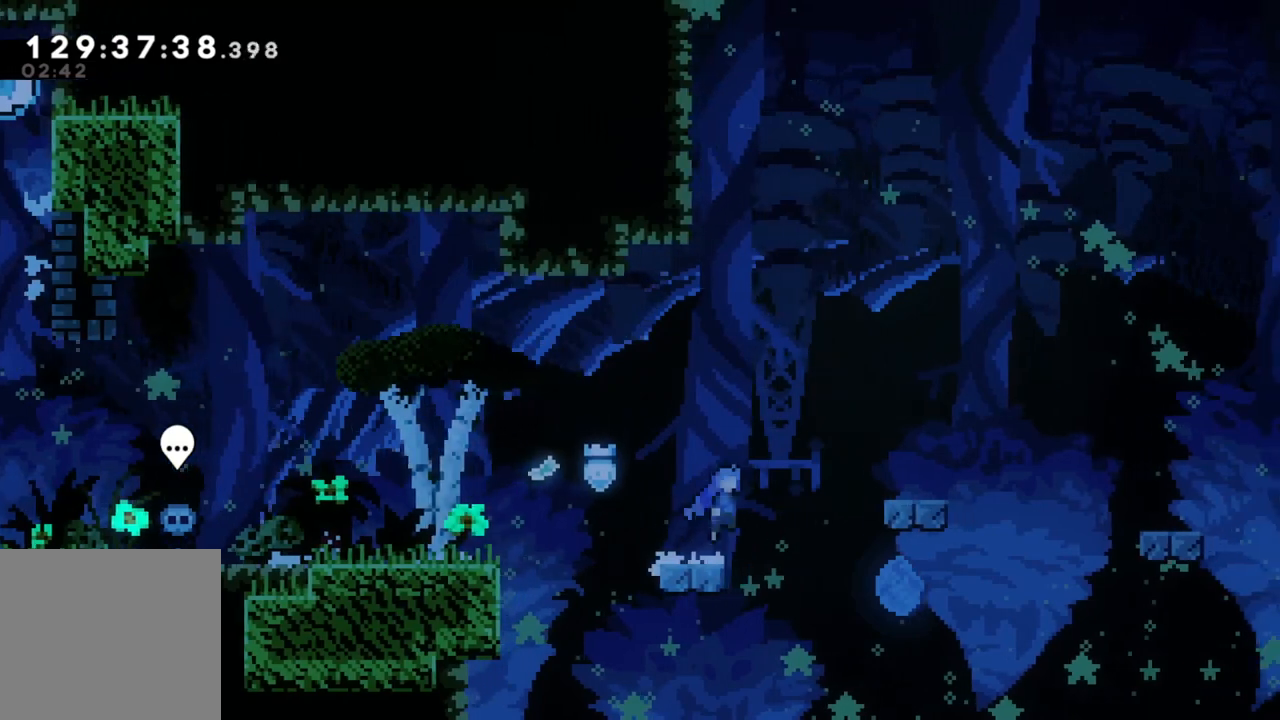
{"buttons": [], "left_stick": "right", "events": [[300, "A", "up"]]}
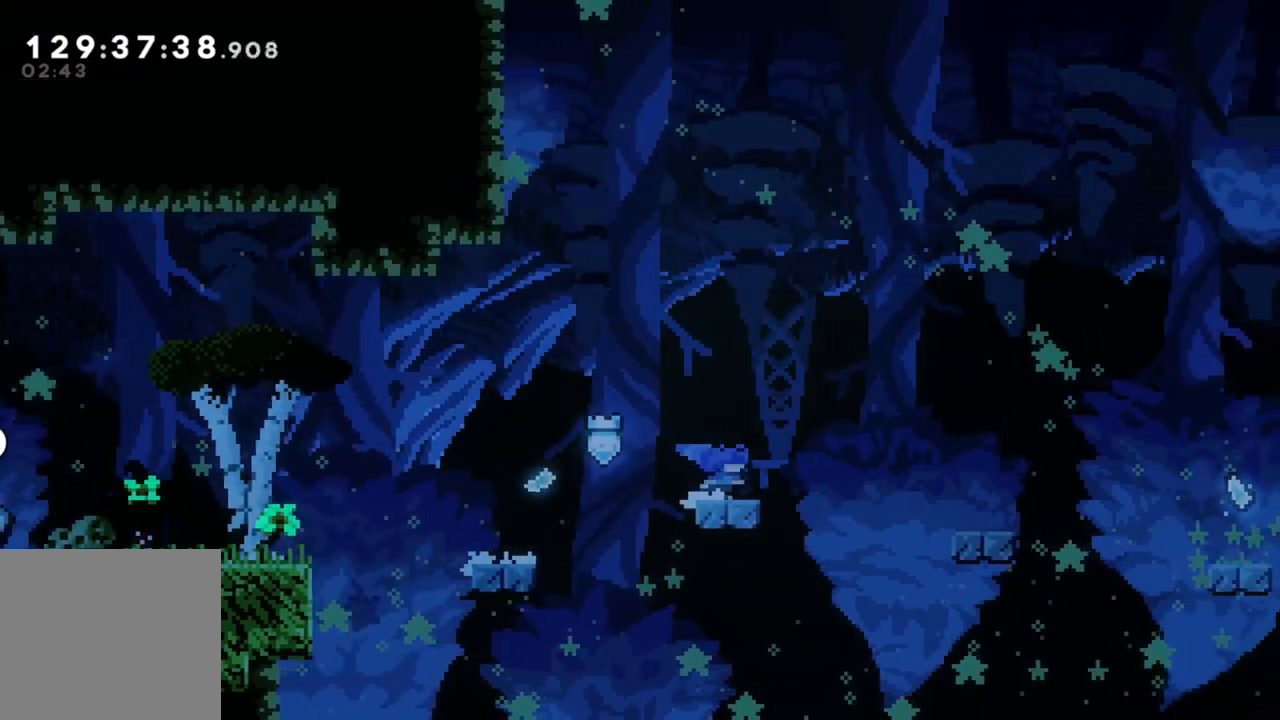
{"buttons": [], "left_stick": "right", "events": [[33, "A", "down"], [500, "A", "up"]]}
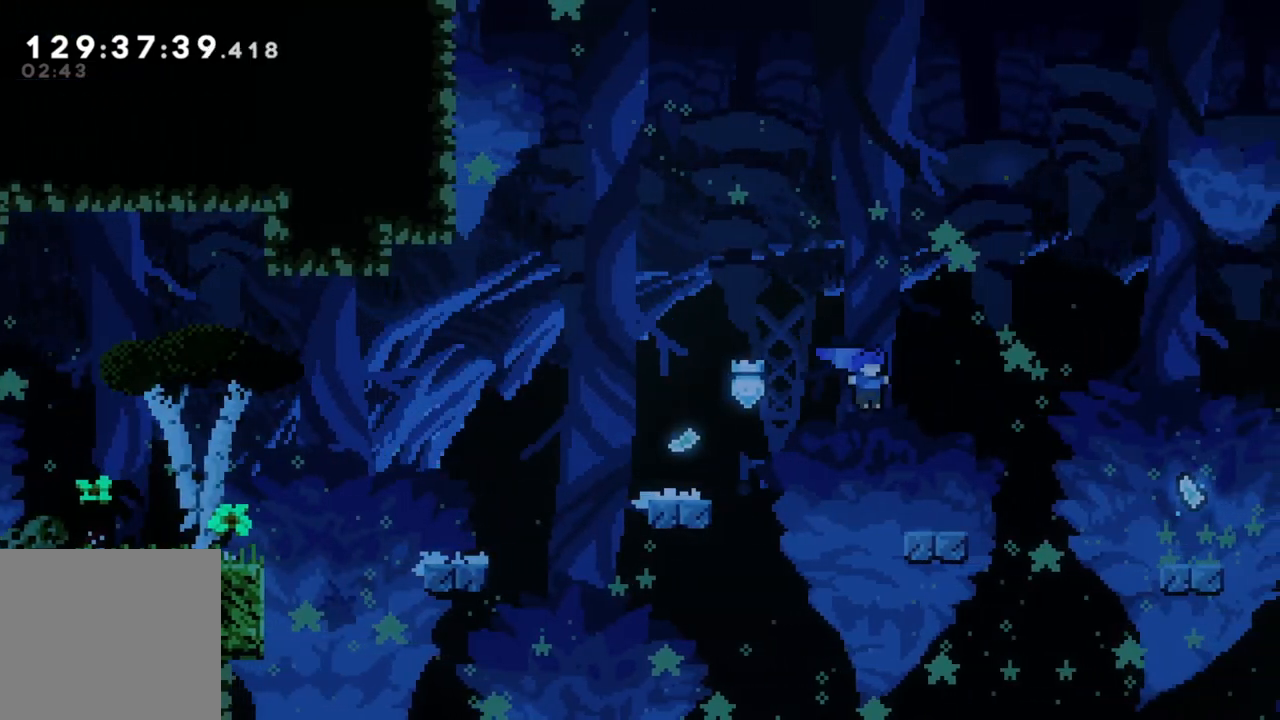
{"buttons": ["A"], "left_stick": "right", "events": [[267, "A", "down"]]}
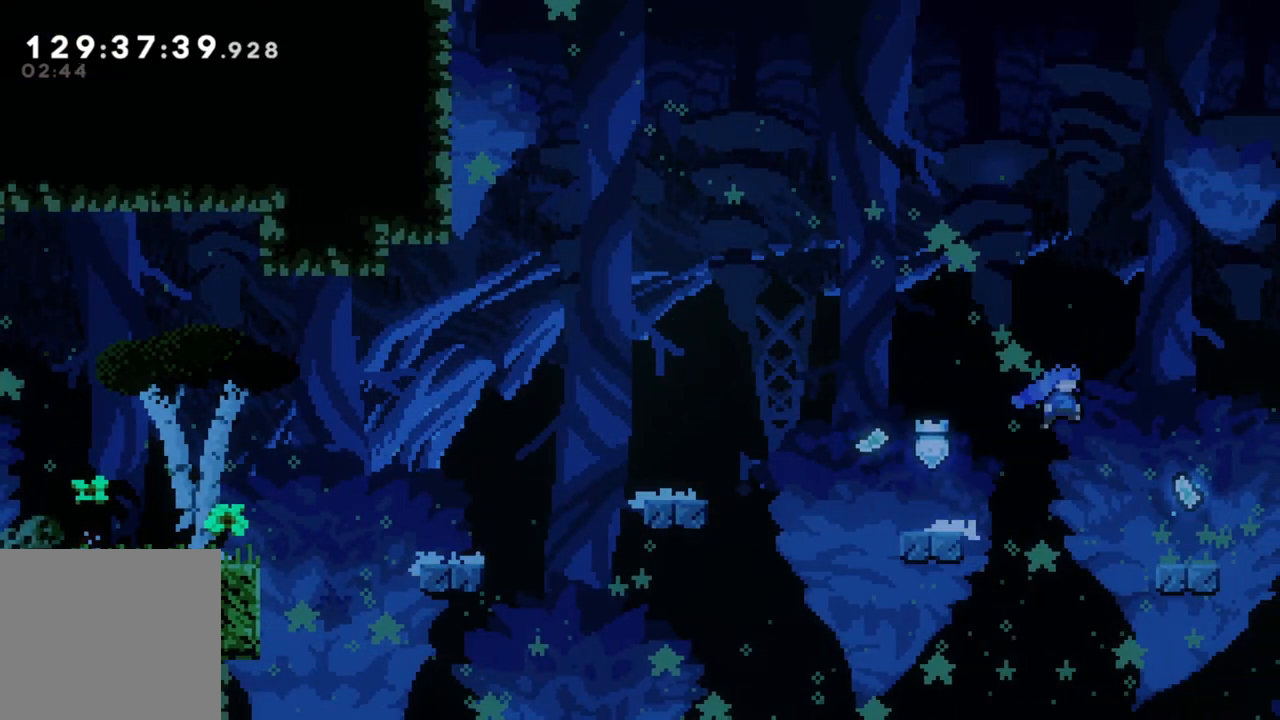
{"buttons": [], "left_stick": "center", "events": [[317, "A", "up"], [400, "left_stick", "center"]]}
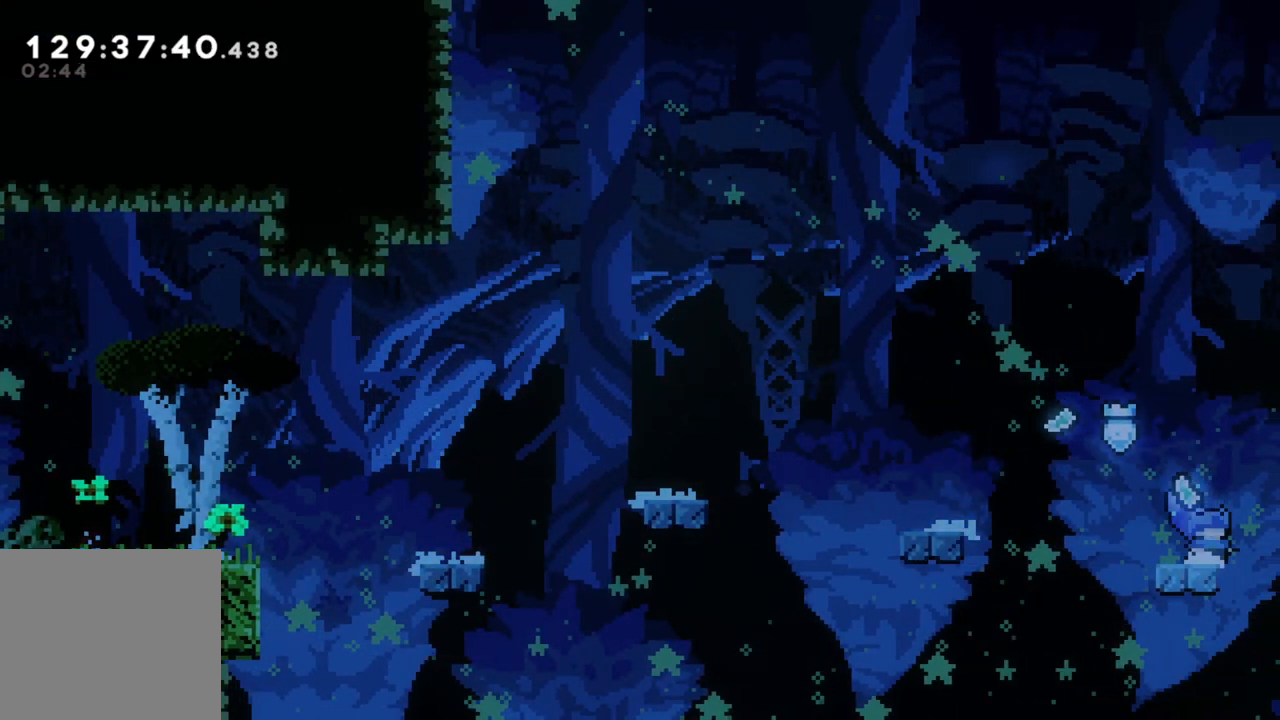
{"buttons": ["A"], "left_stick": "left", "events": [[83, "left_stick", "left"], [300, "A", "down"]]}
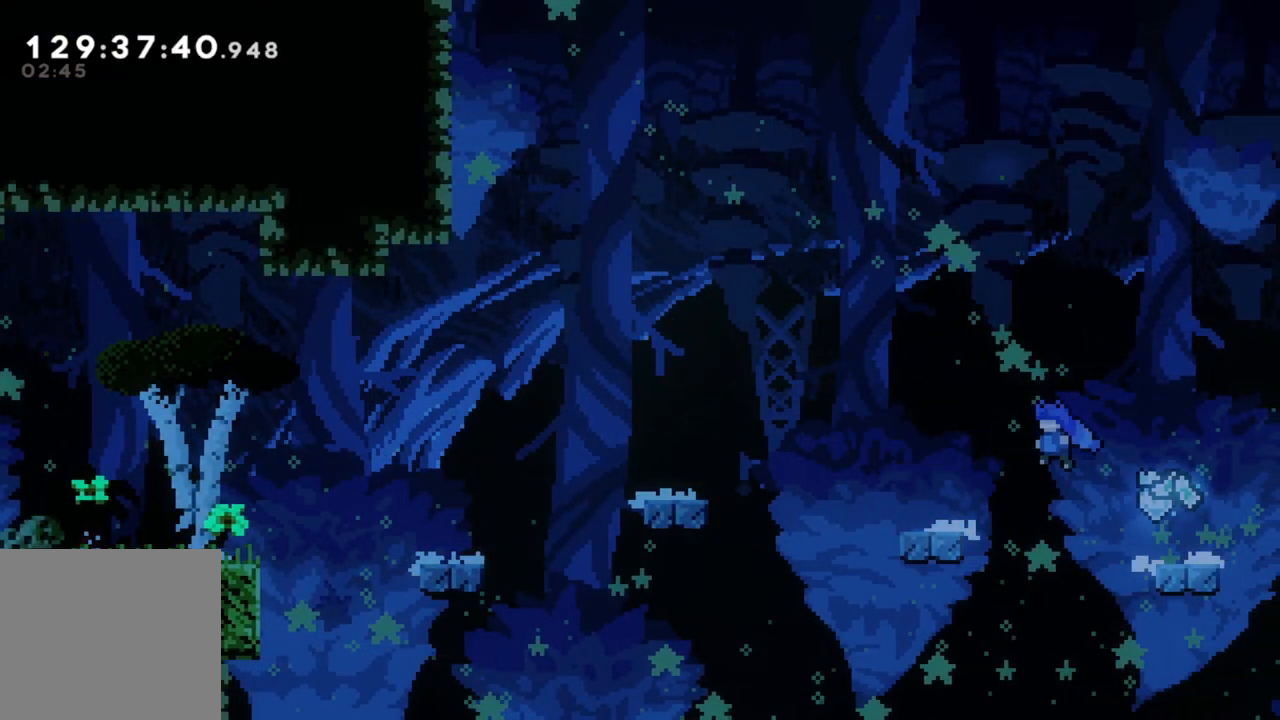
{"buttons": ["A"], "left_stick": "left", "events": [[117, "A", "up"], [433, "A", "down"]]}
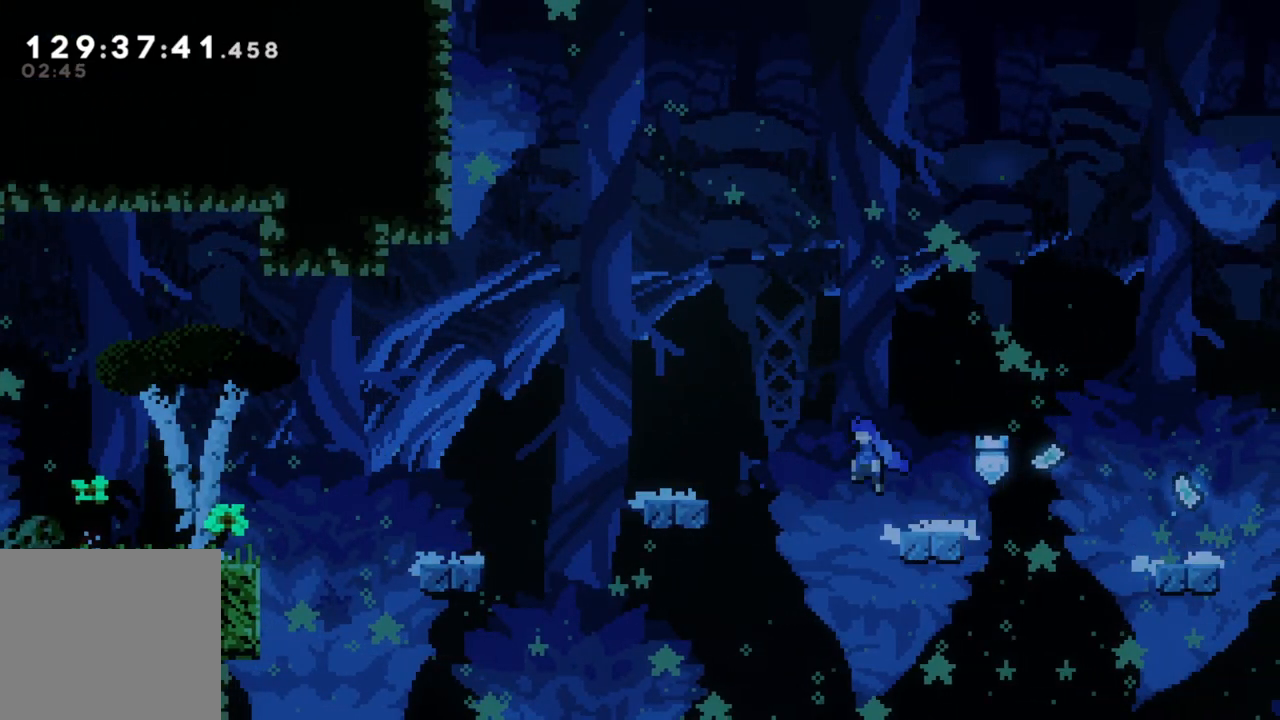
{"buttons": [], "left_stick": "left", "events": [[433, "A", "up"]]}
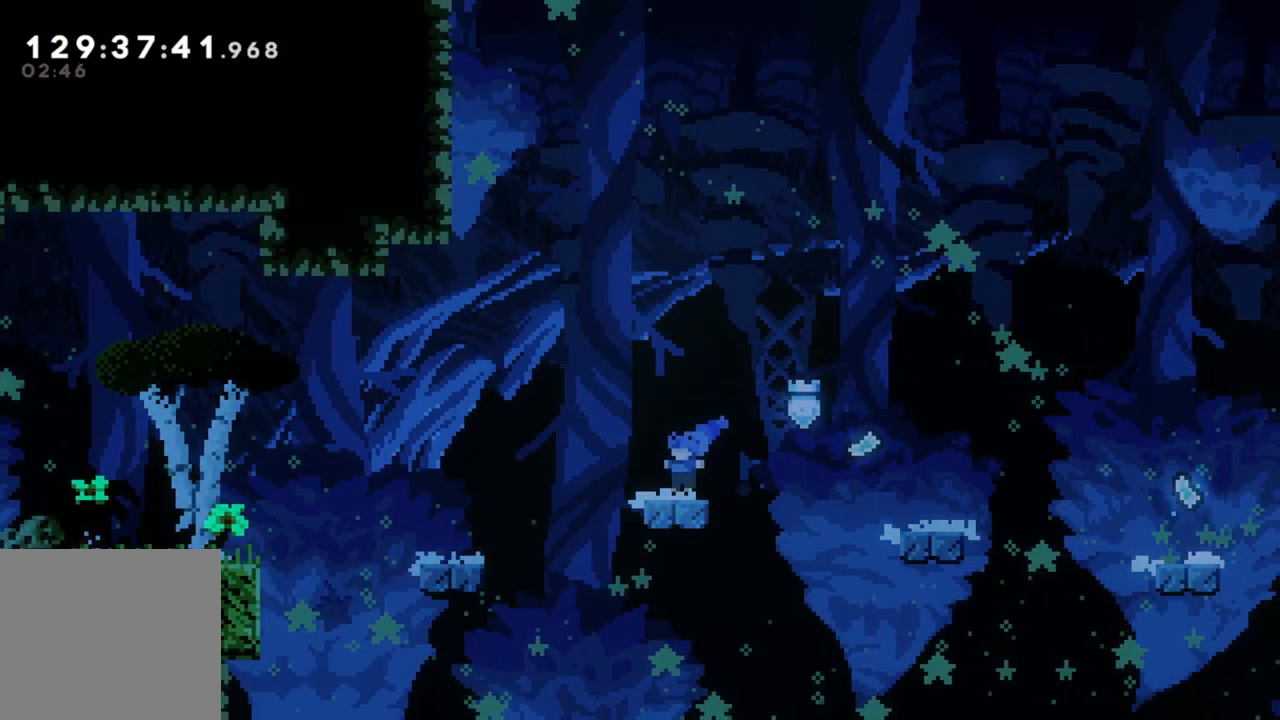
{"buttons": [], "left_stick": "left", "events": [[67, "A", "down"], [317, "A", "up"]]}
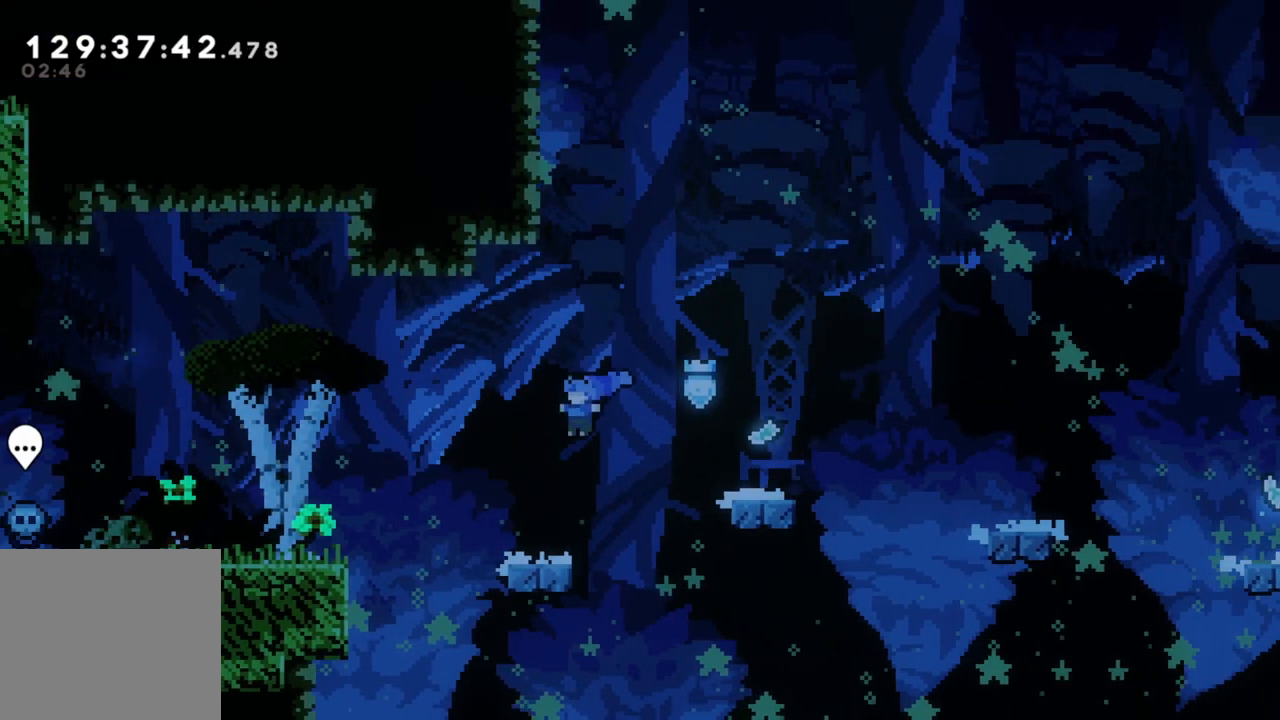
{"buttons": ["A"], "left_stick": "left", "events": [[283, "A", "down"]]}
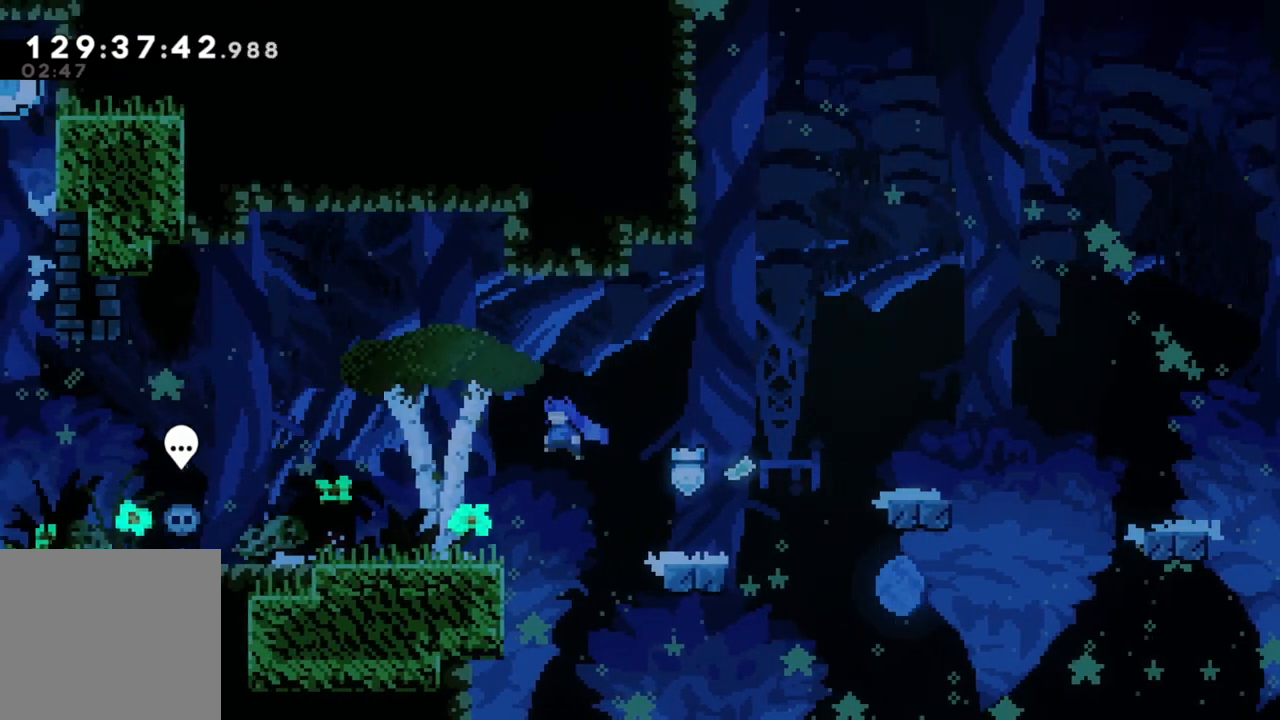
{"buttons": ["A"], "left_stick": "left", "events": [[167, "A", "up"], [417, "A", "down"]]}
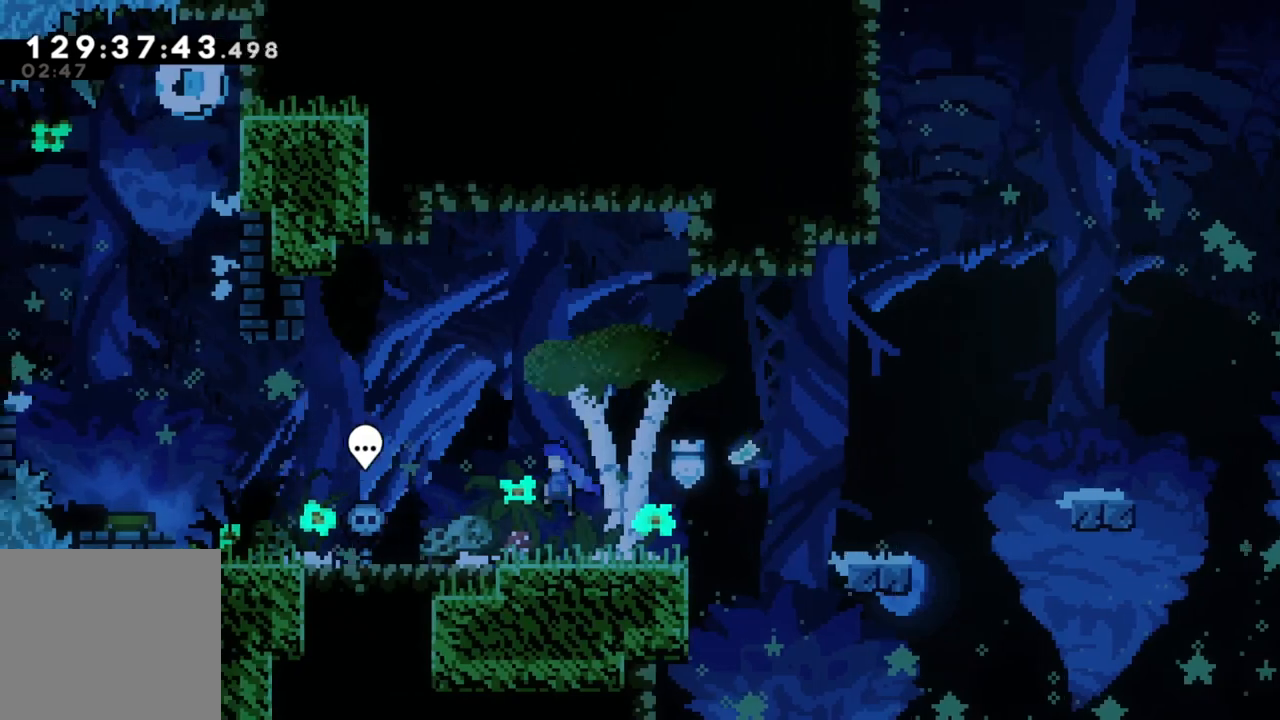
{"buttons": [], "left_stick": "left", "events": [[17, "A", "up"], [317, "A", "down"], [417, "A", "up"]]}
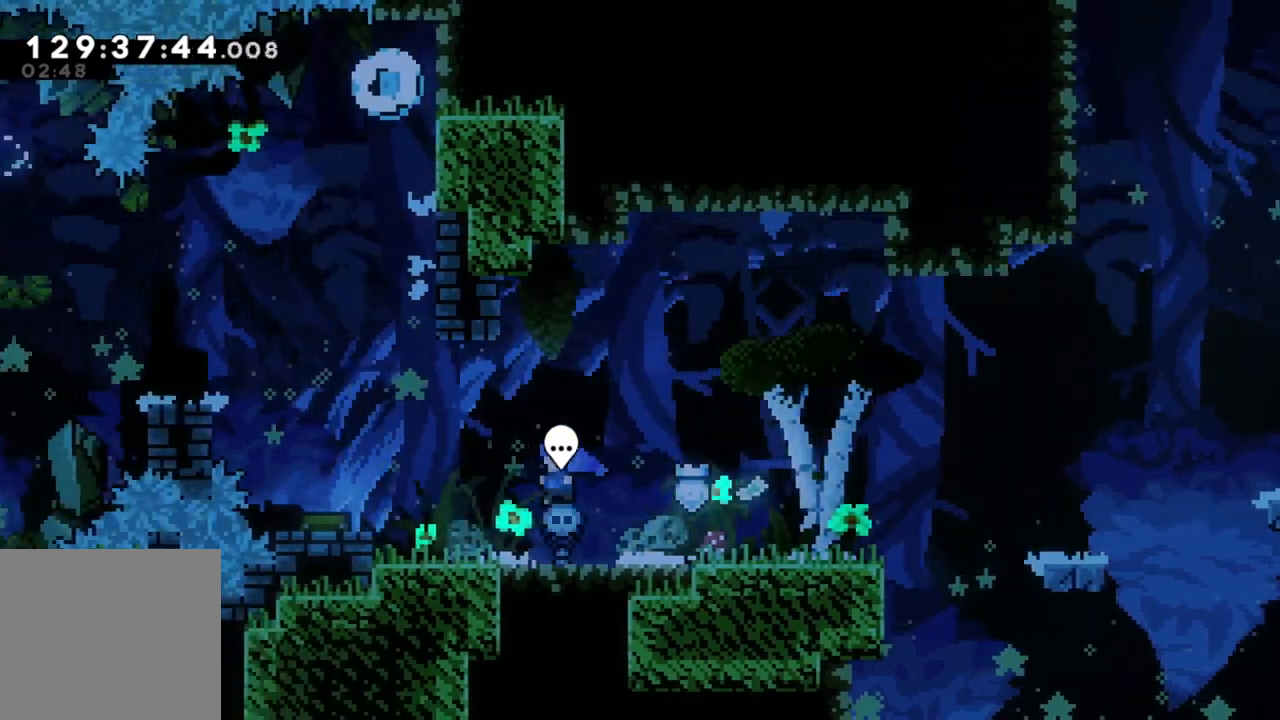
{"buttons": [], "left_stick": "left", "events": [[250, "A", "down"], [383, "A", "up"]]}